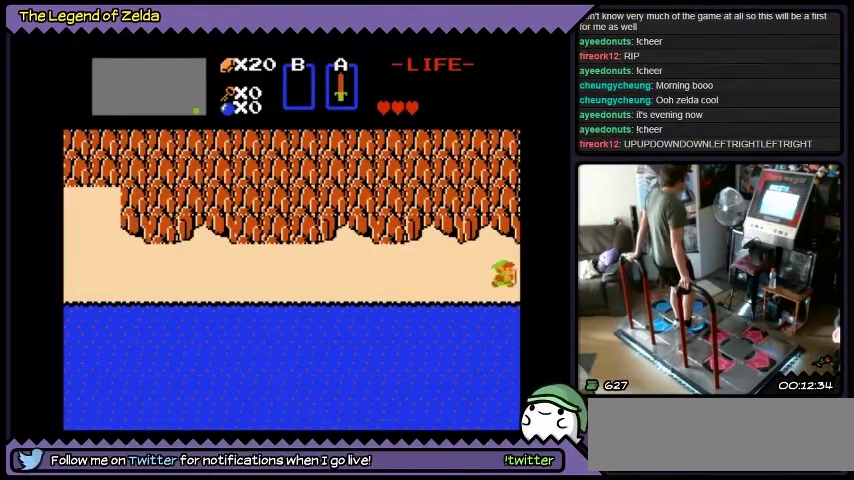
Gameplay with a controller (Xbox layout); each line is a JSON object with the inputs held at the frame after it. "events" lists button and stick changes between this image and that frame as [ms after this image, input, new state], when the widget could be followed in between. Not read: L1 L2 L3 R1 R2 R3.
{"buttons": ["DPAD_RIGHT"], "events": []}
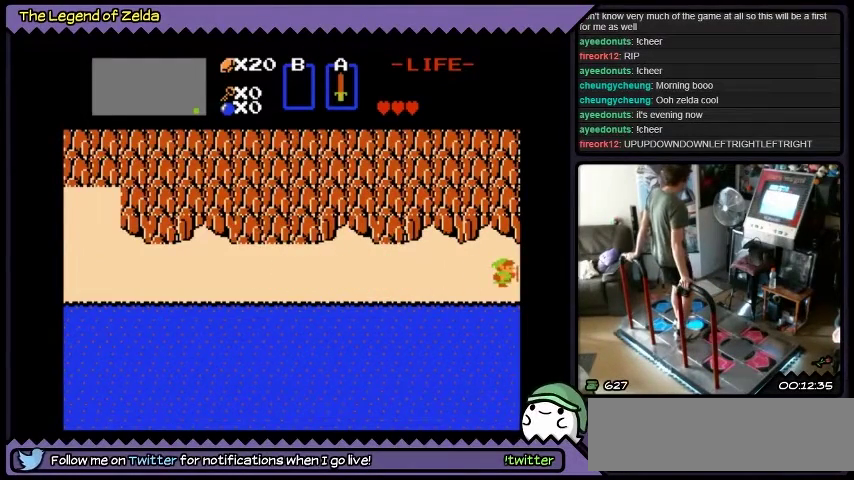
{"buttons": ["DPAD_RIGHT"], "events": []}
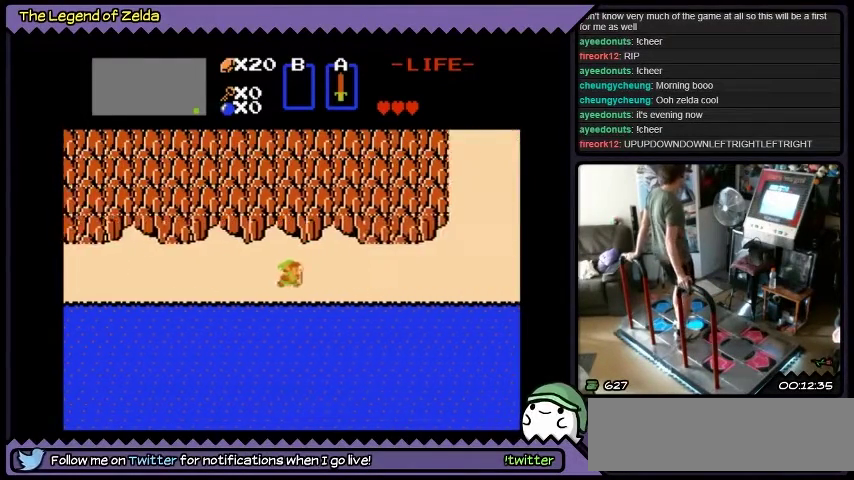
{"buttons": ["DPAD_RIGHT"], "events": []}
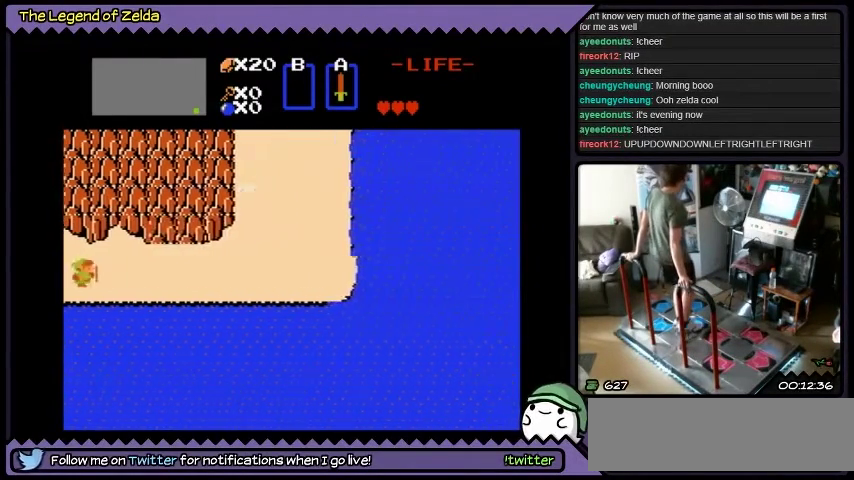
{"buttons": ["DPAD_RIGHT"], "events": []}
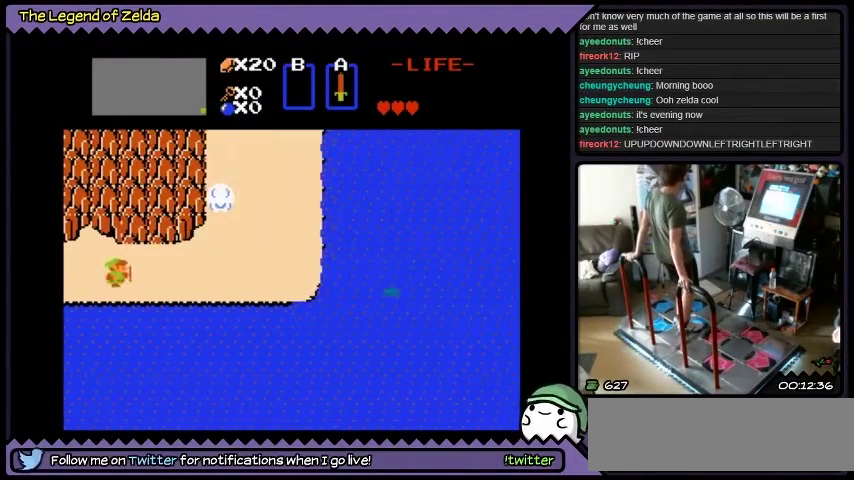
{"buttons": ["DPAD_RIGHT"], "events": []}
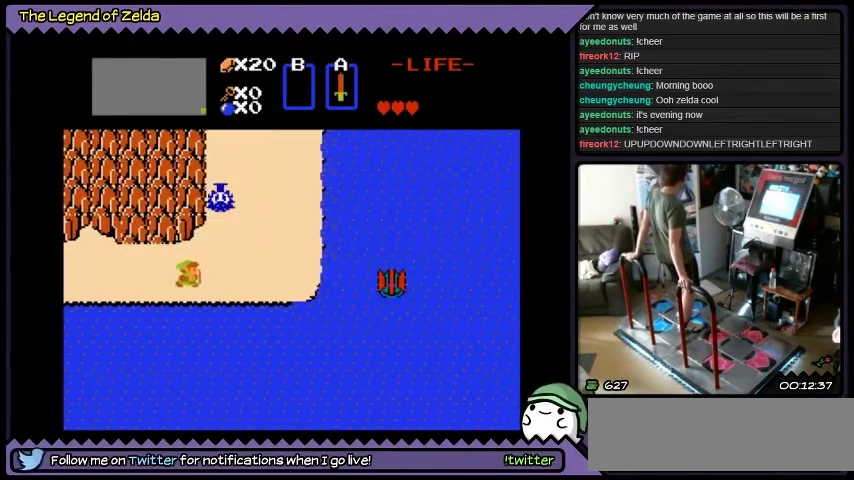
{"buttons": ["DPAD_RIGHT"], "events": []}
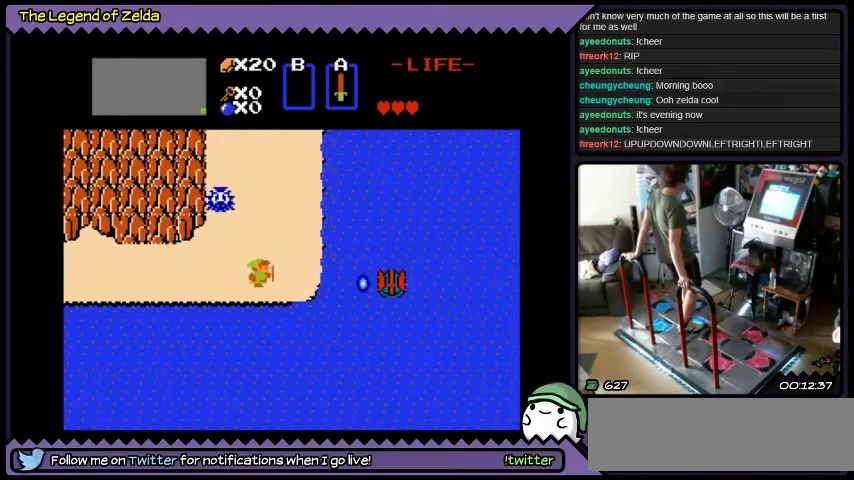
{"buttons": ["DPAD_UP"], "events": [[100, "DPAD_UP", "down"], [434, "DPAD_RIGHT", "up"]]}
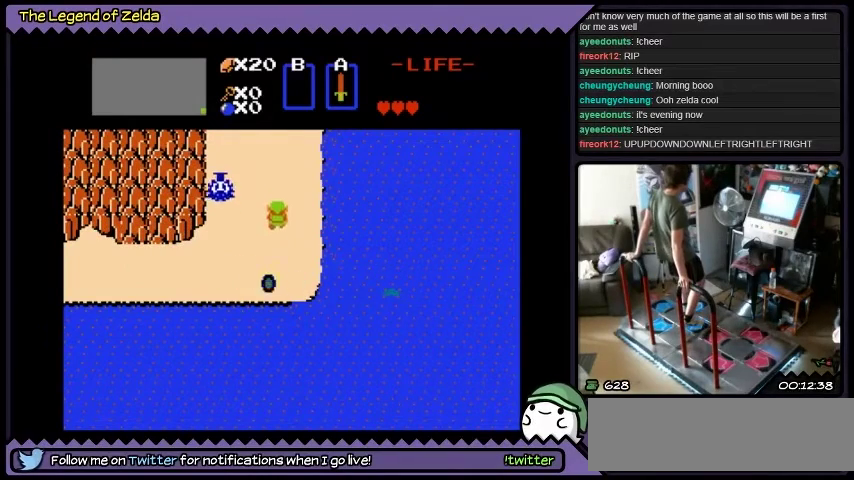
{"buttons": ["DPAD_UP"], "events": []}
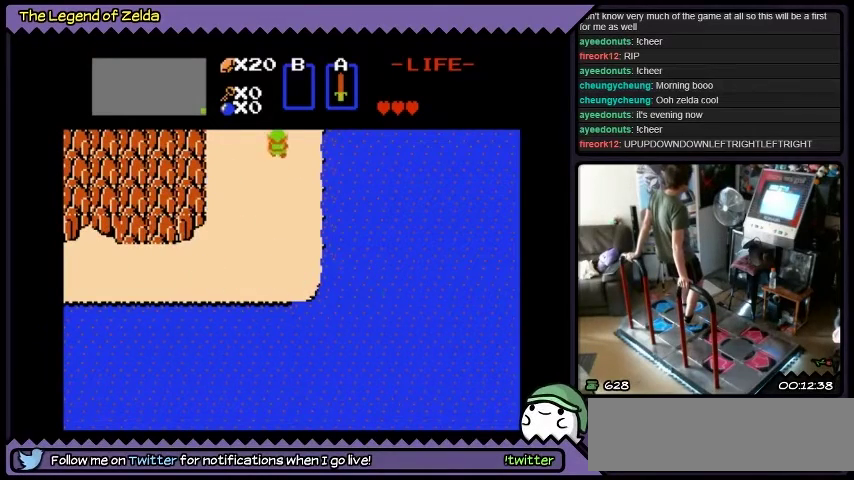
{"buttons": ["DPAD_UP"], "events": []}
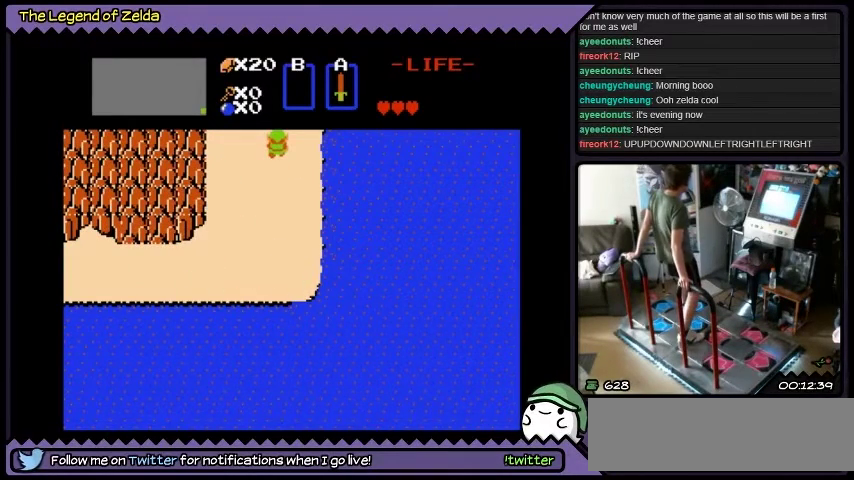
{"buttons": ["DPAD_UP"], "events": [[267, "DPAD_UP", "up"], [434, "DPAD_UP", "down"]]}
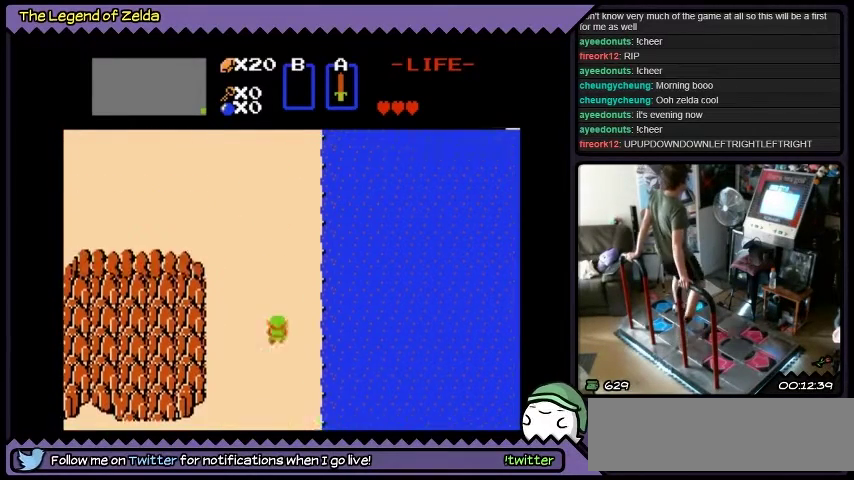
{"buttons": ["DPAD_UP"], "events": []}
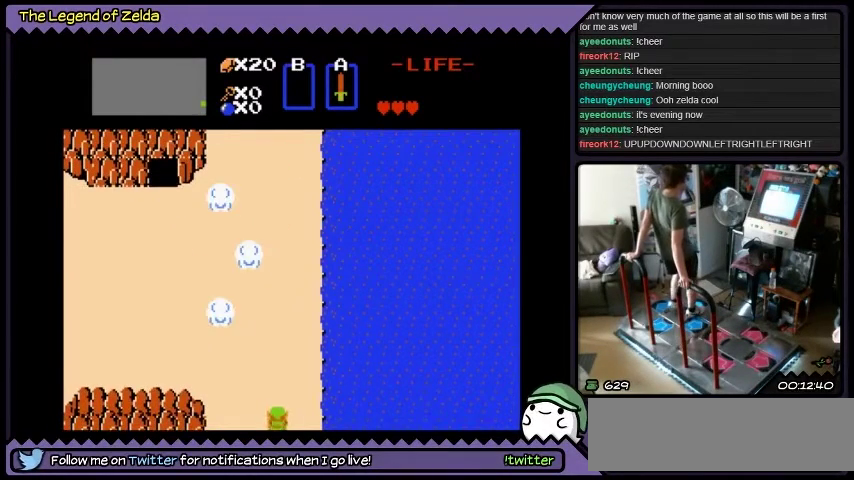
{"buttons": ["DPAD_UP", "DPAD_LEFT"], "events": [[433, "DPAD_LEFT", "down"]]}
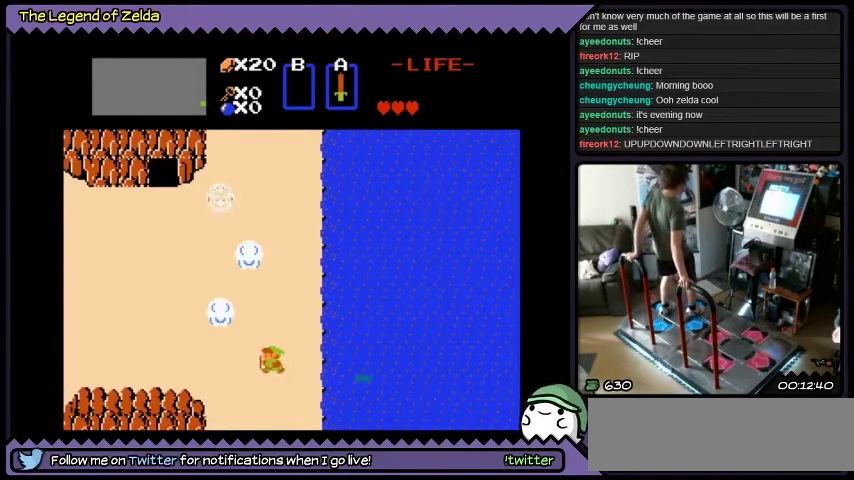
{"buttons": ["DPAD_LEFT"], "events": [[234, "DPAD_UP", "up"]]}
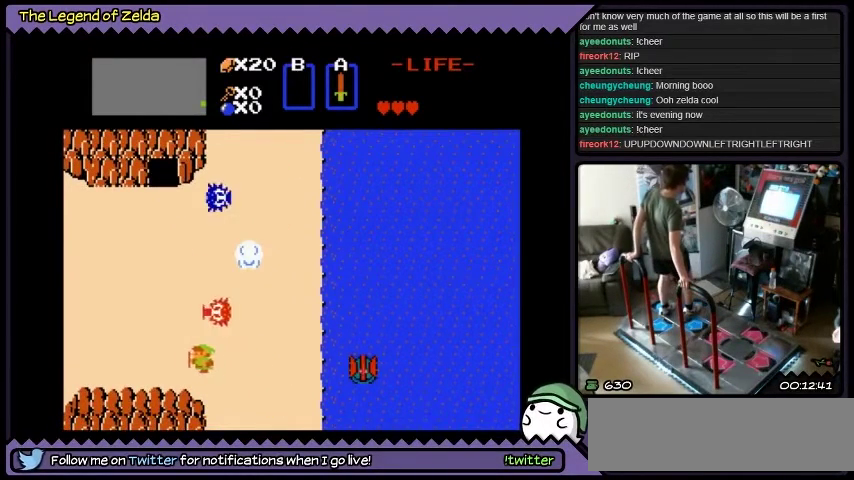
{"buttons": ["DPAD_UP", "DPAD_LEFT"], "events": [[434, "DPAD_UP", "down"]]}
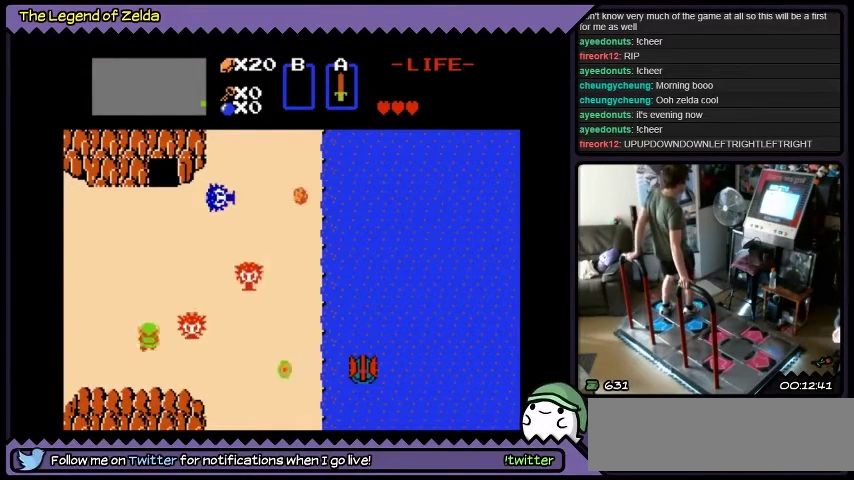
{"buttons": ["DPAD_UP", "DPAD_LEFT"], "events": [[267, "DPAD_UP", "up"], [367, "DPAD_UP", "down"]]}
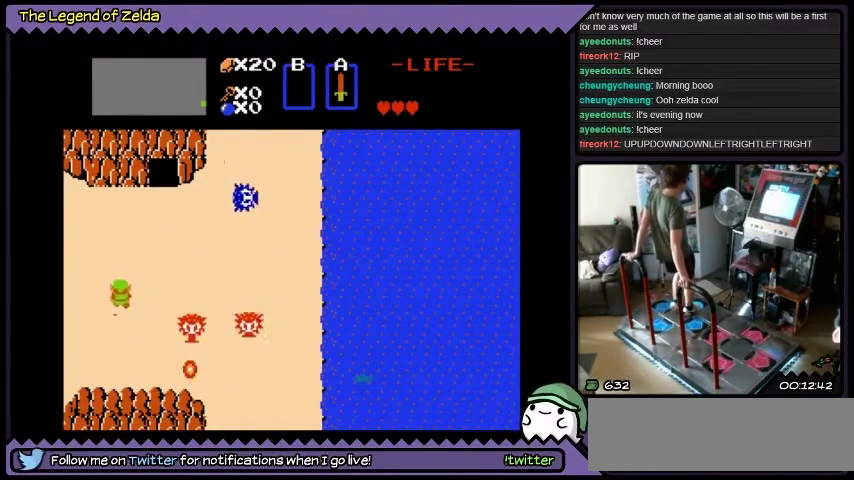
{"buttons": ["DPAD_UP"], "events": [[133, "DPAD_LEFT", "up"]]}
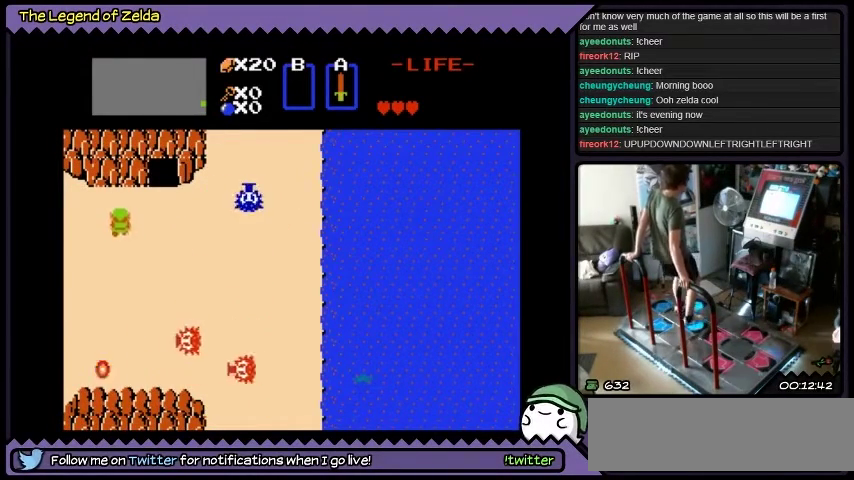
{"buttons": ["DPAD_RIGHT"], "events": [[67, "DPAD_RIGHT", "down"], [301, "DPAD_UP", "up"]]}
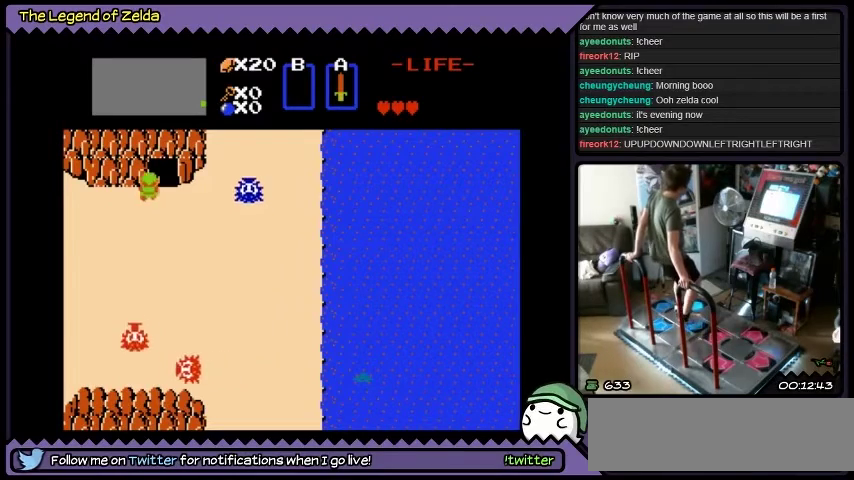
{"buttons": ["DPAD_RIGHT"], "events": [[66, "DPAD_RIGHT", "up"], [100, "DPAD_UP", "down"], [233, "DPAD_RIGHT", "down"], [467, "DPAD_UP", "up"]]}
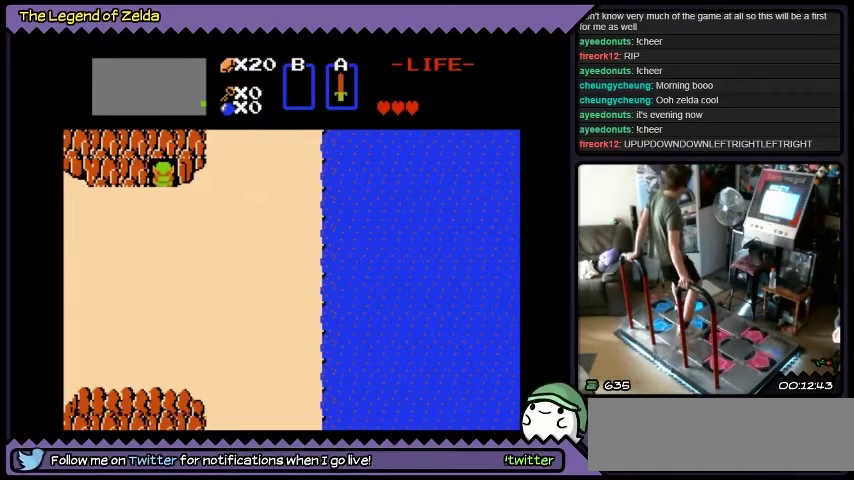
{"buttons": ["DPAD_UP"], "events": [[100, "DPAD_RIGHT", "up"], [100, "DPAD_UP", "down"]]}
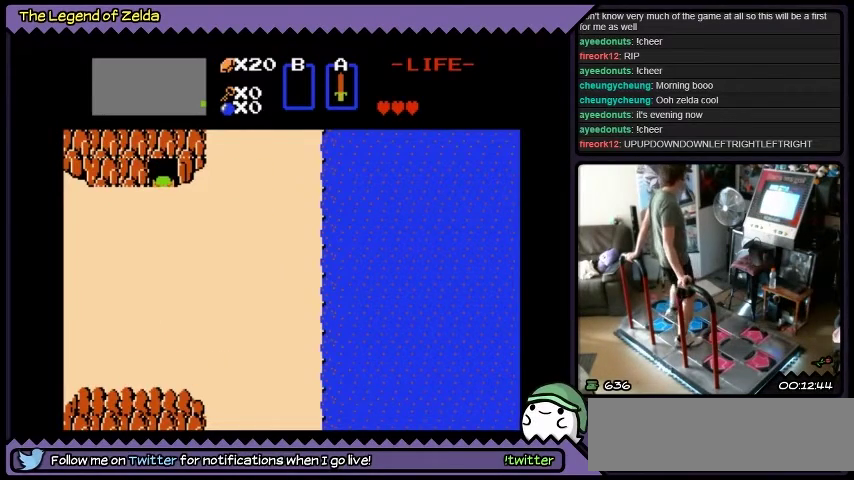
{"buttons": [], "events": [[66, "DPAD_UP", "up"]]}
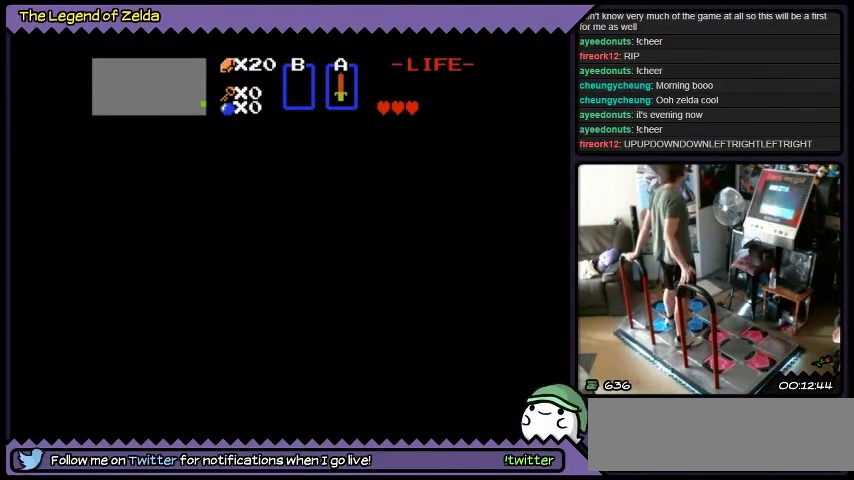
{"buttons": [], "events": []}
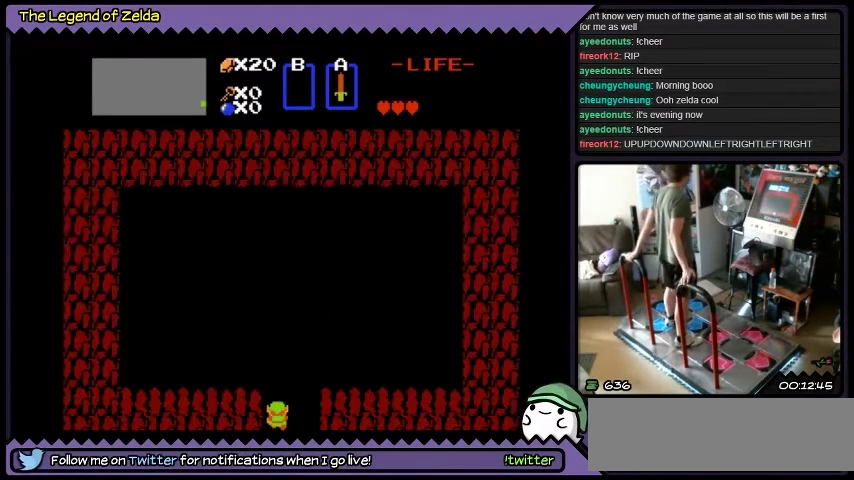
{"buttons": [], "events": []}
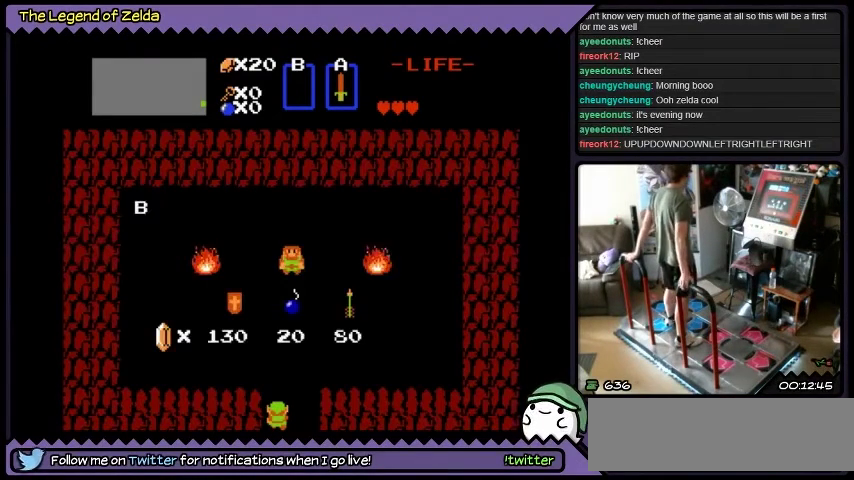
{"buttons": [], "events": []}
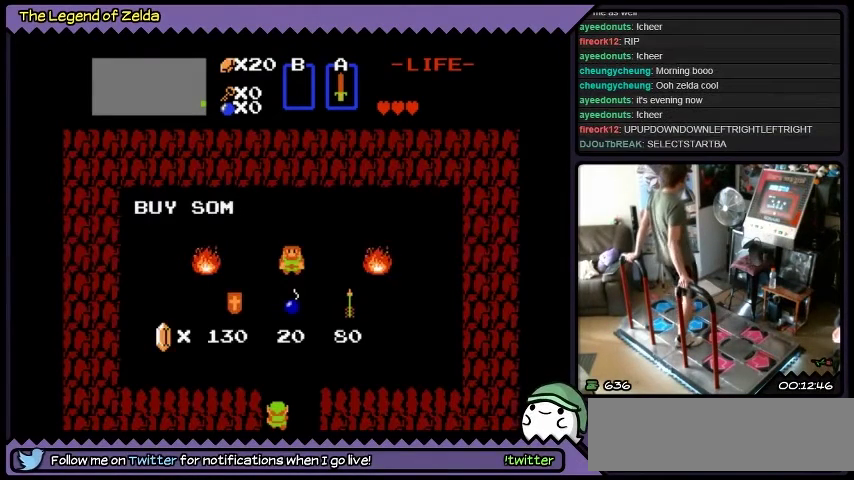
{"buttons": ["DPAD_UP"], "events": [[100, "DPAD_UP", "down"]]}
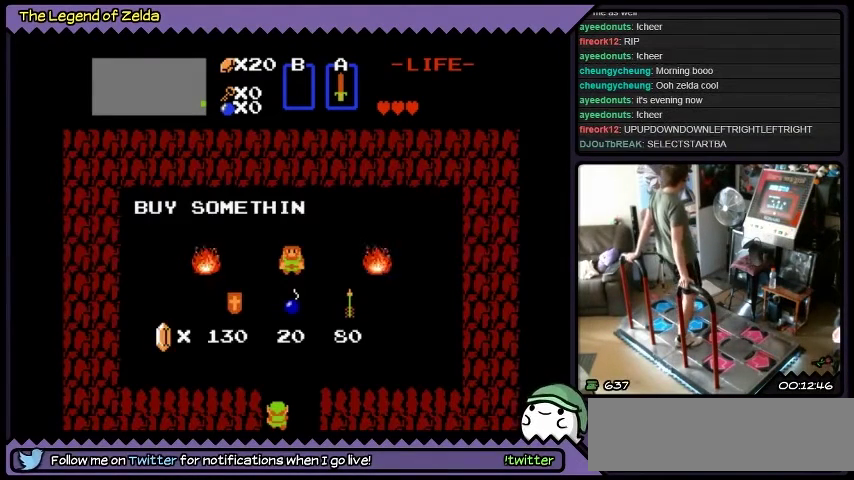
{"buttons": ["DPAD_UP"], "events": []}
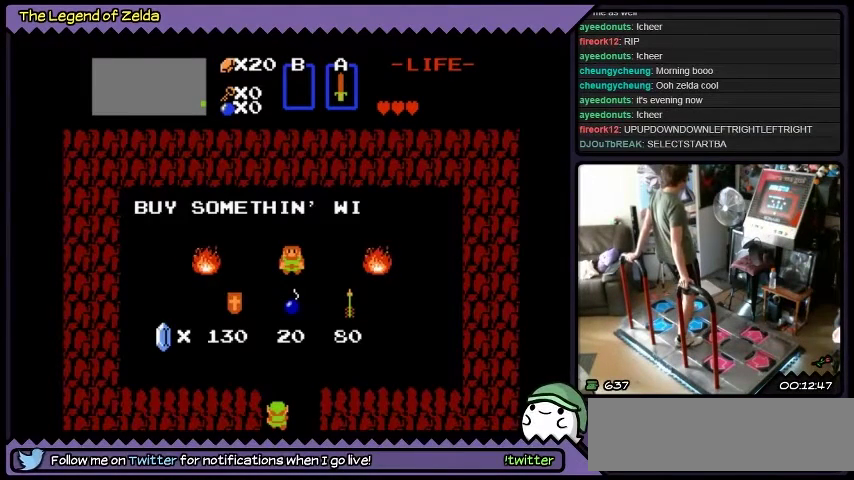
{"buttons": ["DPAD_UP"], "events": []}
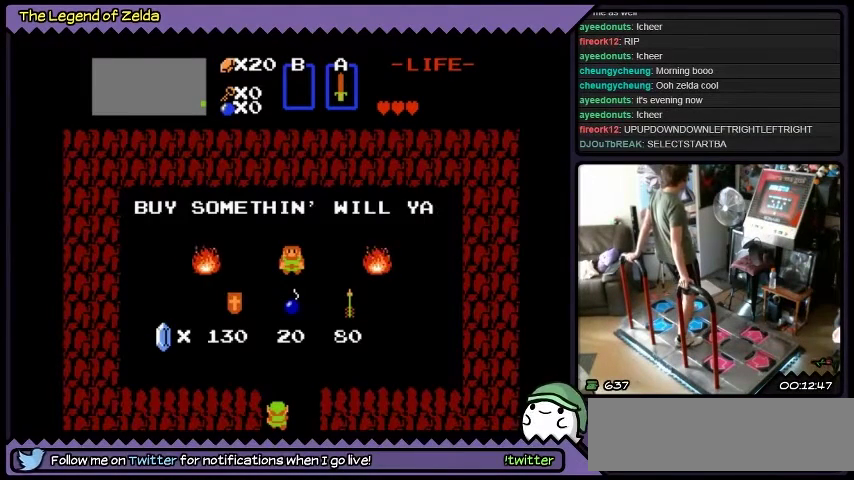
{"buttons": ["DPAD_UP"], "events": []}
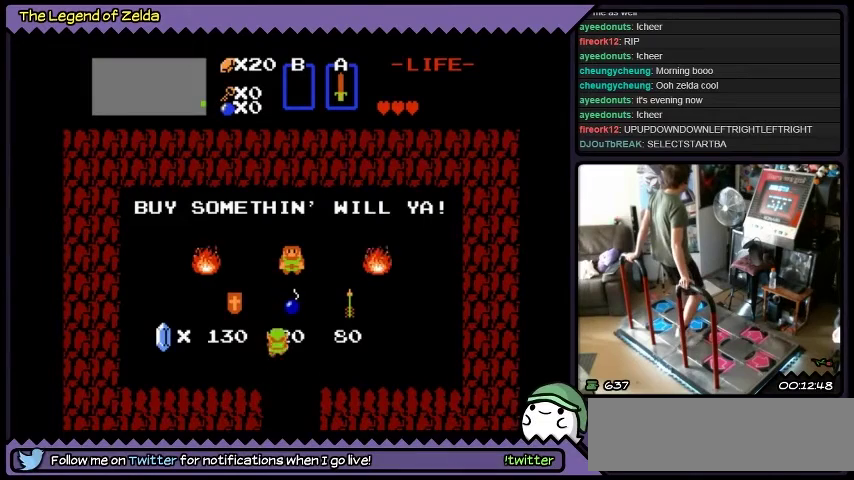
{"buttons": ["DPAD_UP"], "events": []}